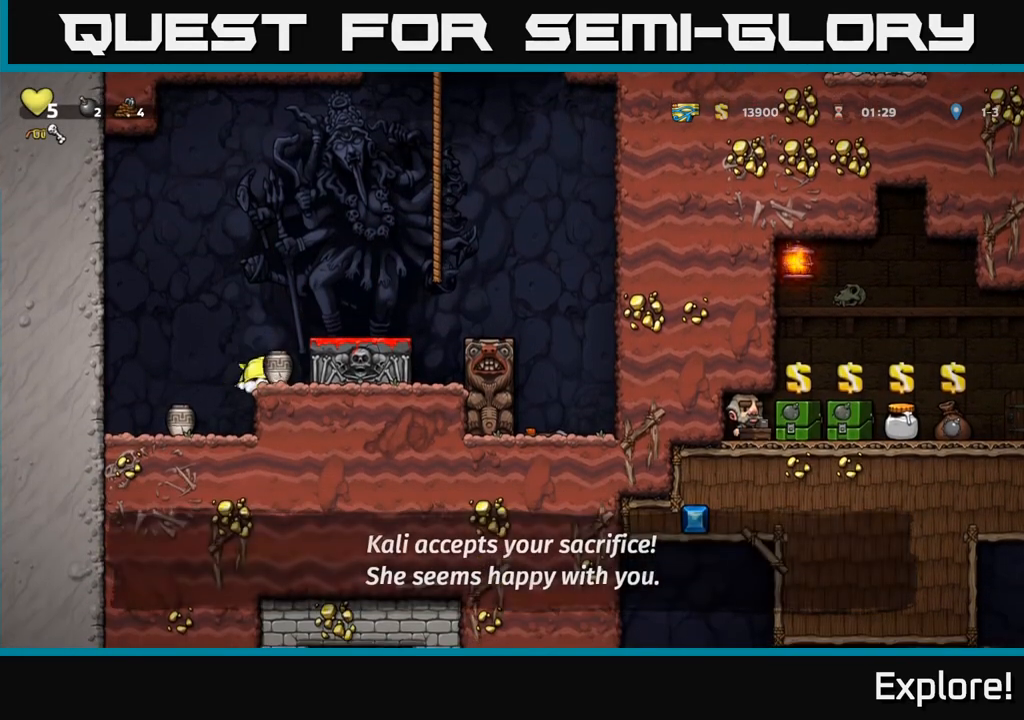
Gameplay with a controller (Xbox layout); each line is a JSON object with the inputs held at the frame after it. "events" lists button and stick changes between this image and that frame as [ms after this image, input, new state], when the widget could be followed in between.
{"buttons": ["DPAD_DOWN"], "left_stick": "center", "right_stick": "center", "events": [[83, "DPAD_RIGHT", "up"], [133, "DPAD_LEFT", "down"], [200, "DPAD_LEFT", "up"], [367, "DPAD_DOWN", "down"], [400, "A", "down"], [450, "A", "up"]]}
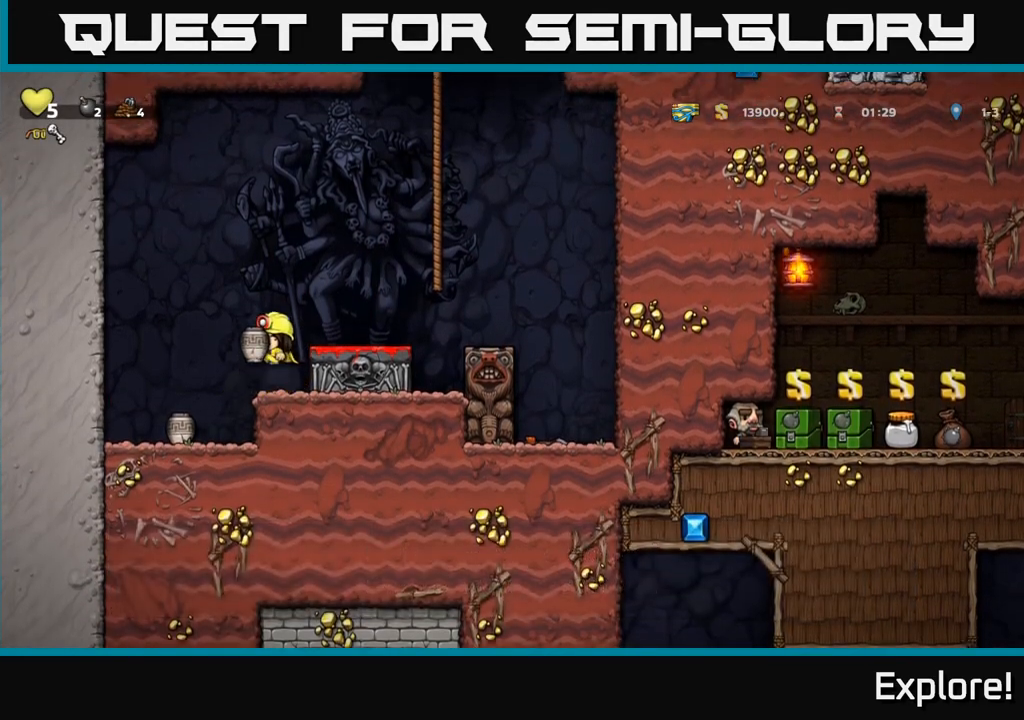
{"buttons": [], "left_stick": "center", "right_stick": "center", "events": [[233, "X", "down"], [350, "X", "up"], [417, "DPAD_DOWN", "up"]]}
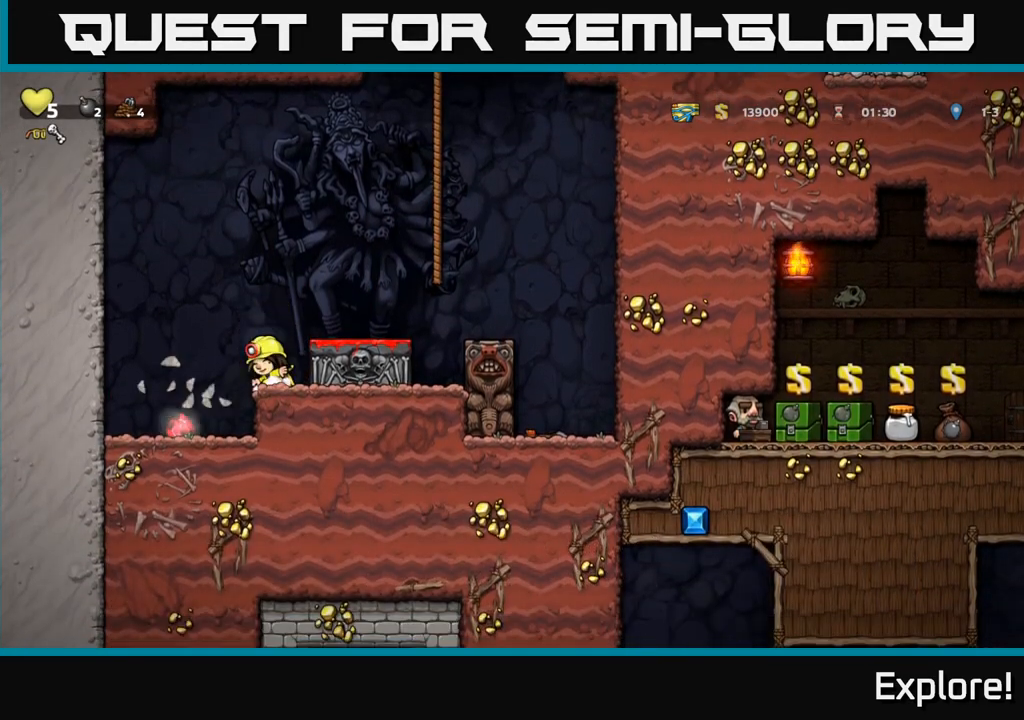
{"buttons": [], "left_stick": "center", "right_stick": "center", "events": [[233, "DPAD_LEFT", "down"], [433, "DPAD_LEFT", "up"]]}
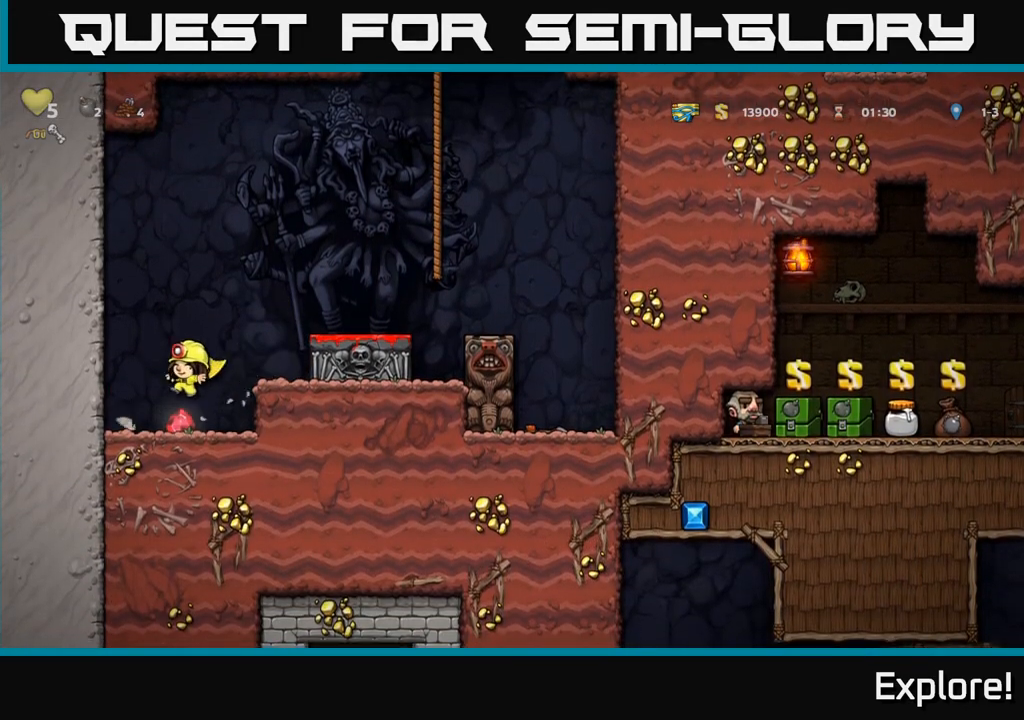
{"buttons": ["DPAD_RIGHT"], "left_stick": "center", "right_stick": "center", "events": [[167, "A", "down"], [200, "DPAD_RIGHT", "down"], [367, "A", "up"]]}
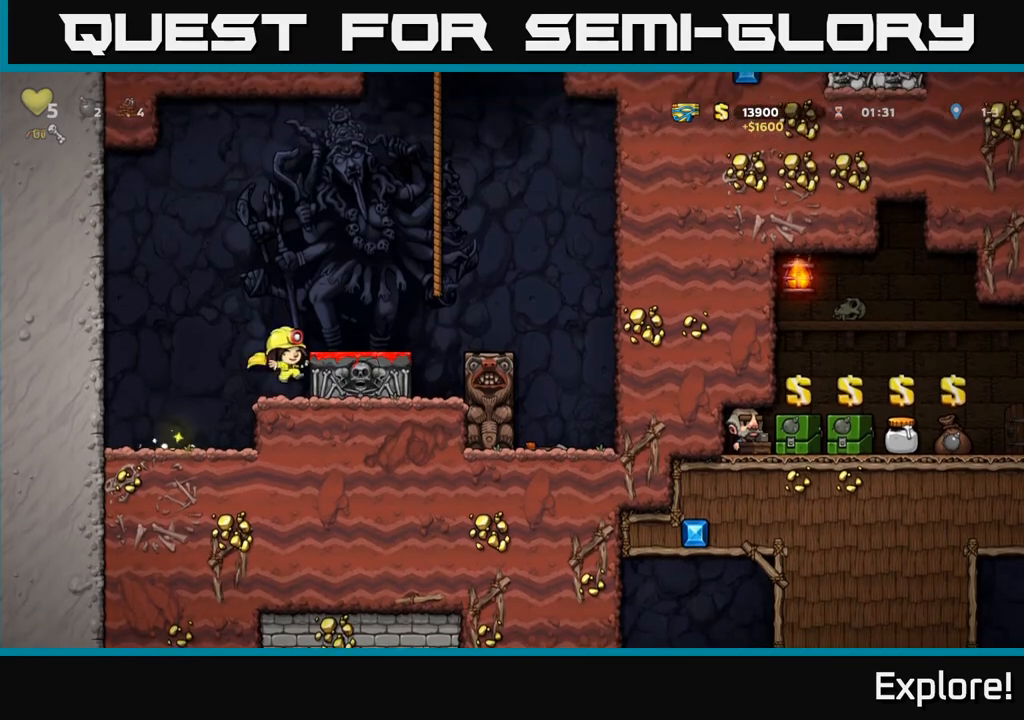
{"buttons": ["A", "DPAD_UP"], "left_stick": "center", "right_stick": "center", "events": [[33, "A", "down"], [133, "A", "up"], [367, "A", "down"], [383, "DPAD_RIGHT", "up"], [467, "DPAD_UP", "down"]]}
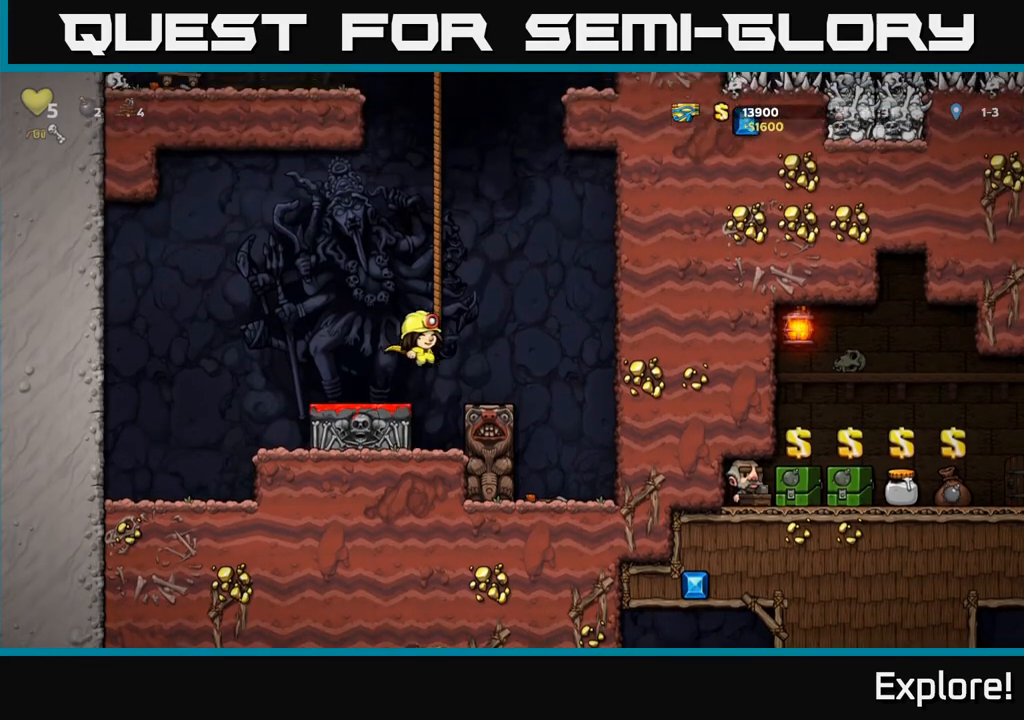
{"buttons": ["DPAD_UP"], "left_stick": "center", "right_stick": "center", "events": [[50, "A", "up"]]}
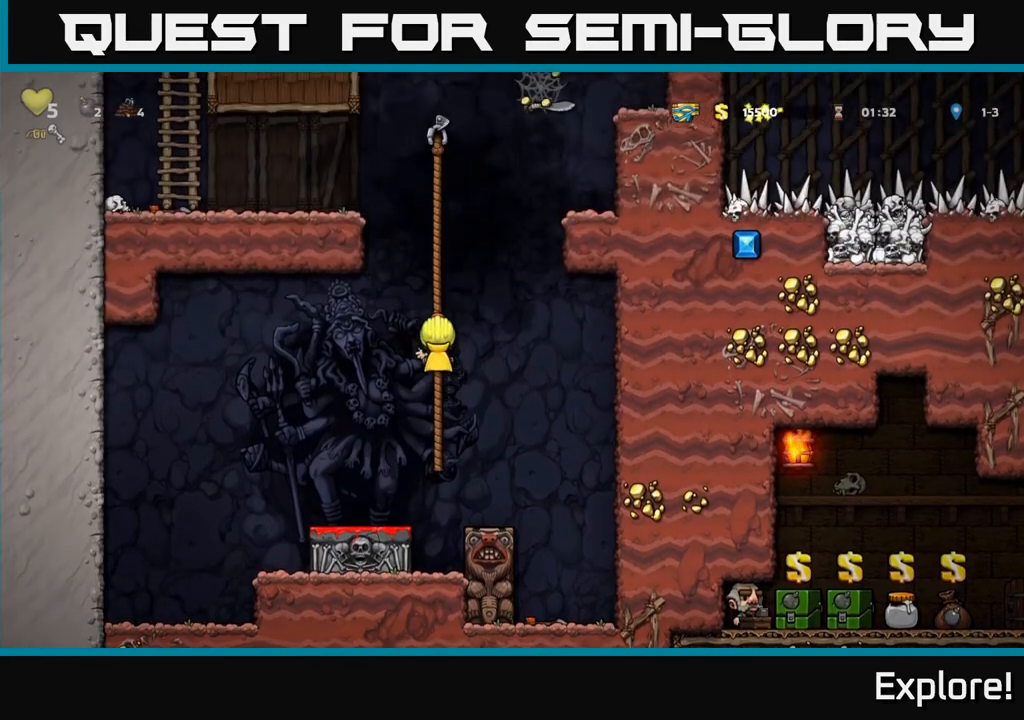
{"buttons": ["DPAD_UP"], "left_stick": "center", "right_stick": "center", "events": []}
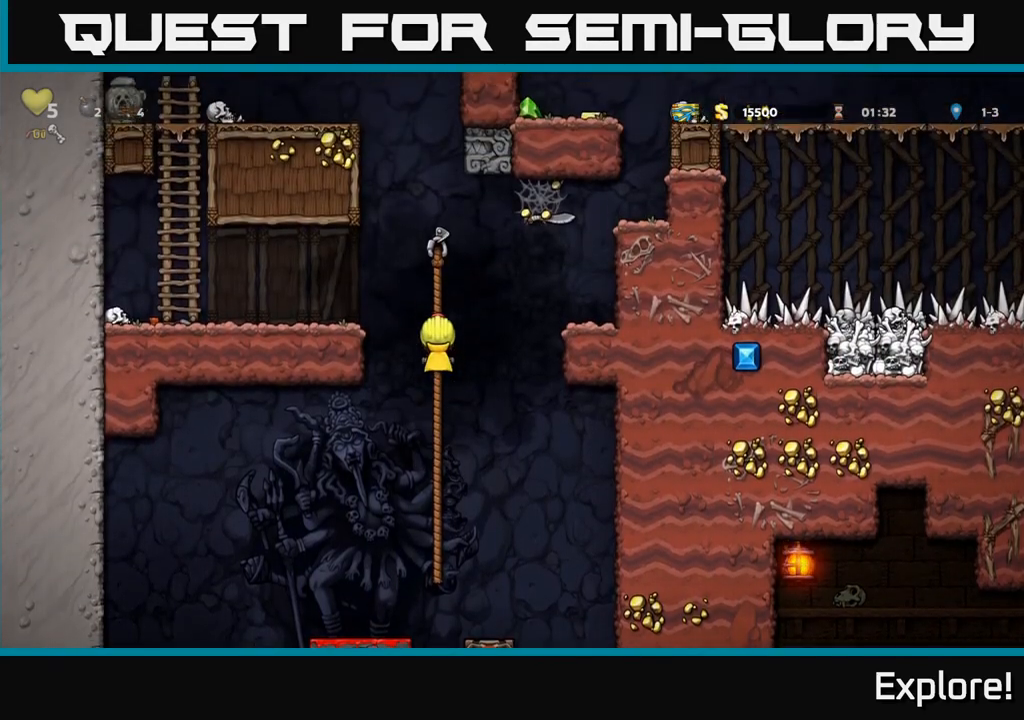
{"buttons": ["DPAD_LEFT"], "left_stick": "center", "right_stick": "center", "events": [[100, "DPAD_UP", "up"], [350, "DPAD_LEFT", "down"], [400, "A", "down"], [483, "A", "up"]]}
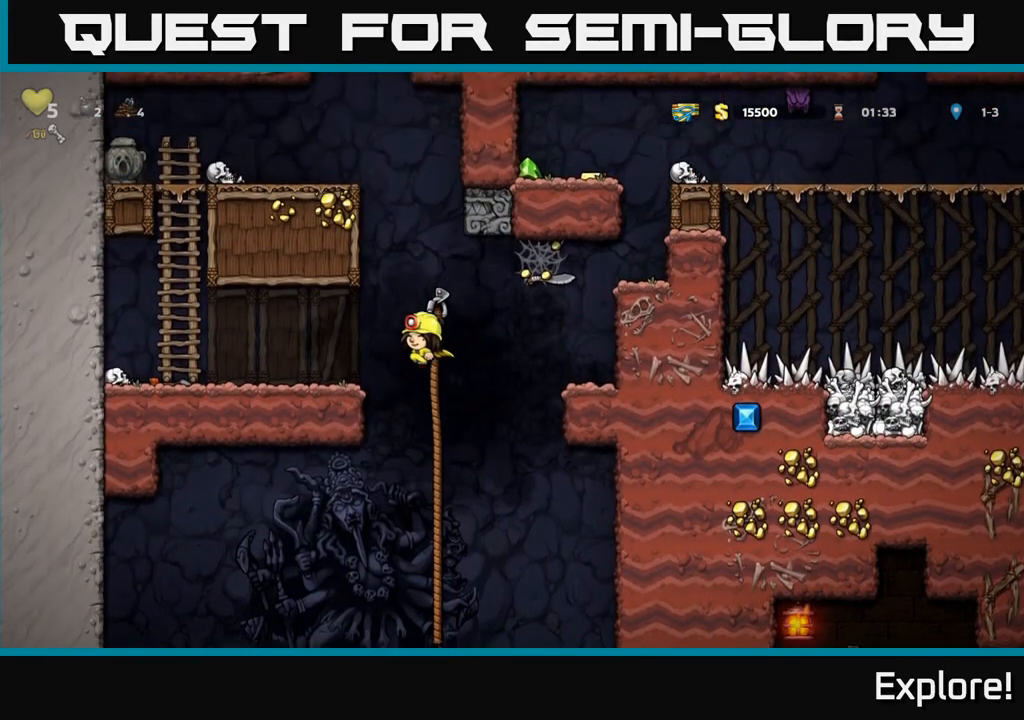
{"buttons": [], "left_stick": "center", "right_stick": "center", "events": [[200, "DPAD_LEFT", "up"]]}
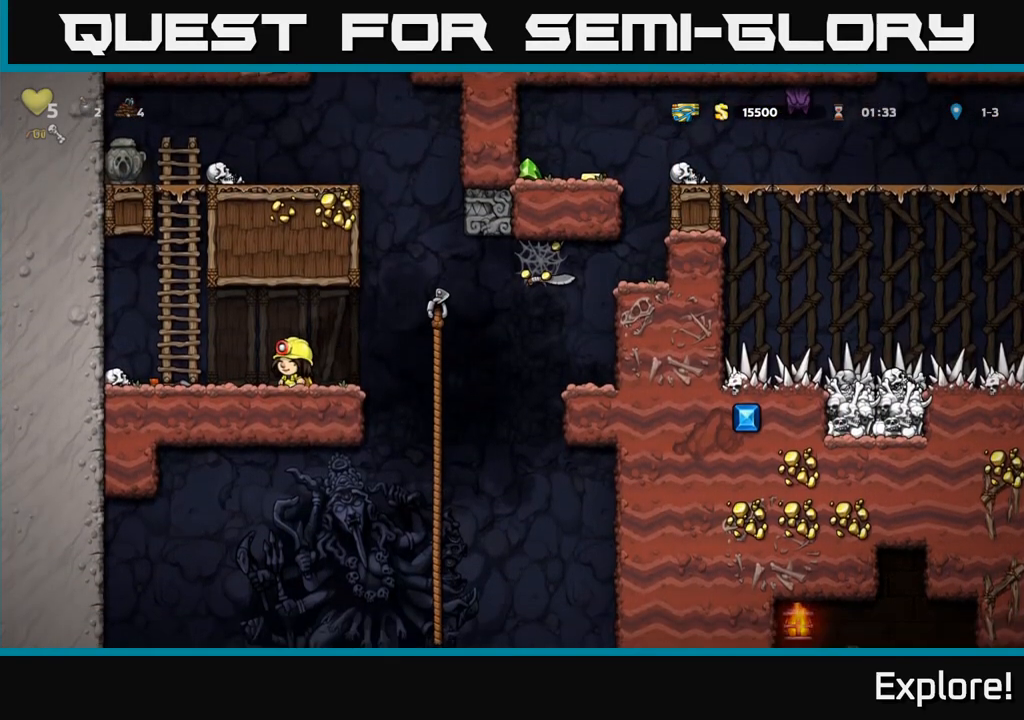
{"buttons": ["DPAD_UP"], "left_stick": "center", "right_stick": "center", "events": [[117, "DPAD_RIGHT", "down"], [267, "A", "down"], [350, "A", "up"], [450, "DPAD_UP", "down"], [467, "DPAD_RIGHT", "up"]]}
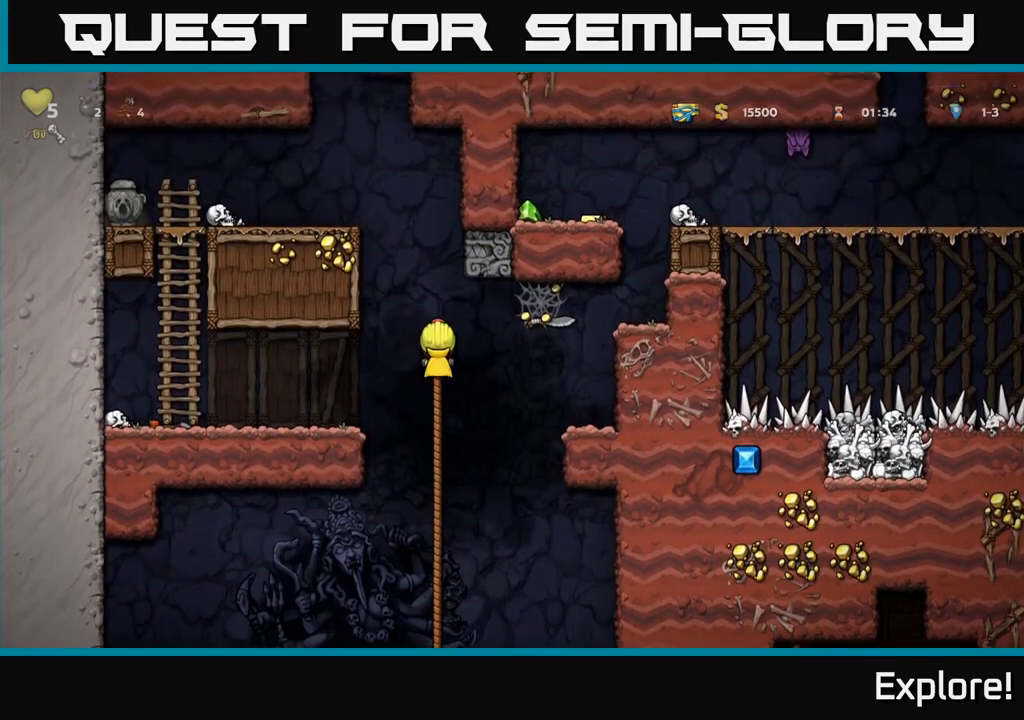
{"buttons": ["A", "DPAD_RIGHT"], "left_stick": "center", "right_stick": "center", "events": [[67, "DPAD_RIGHT", "down"], [100, "DPAD_UP", "up"], [150, "A", "down"], [300, "A", "up"], [483, "A", "down"]]}
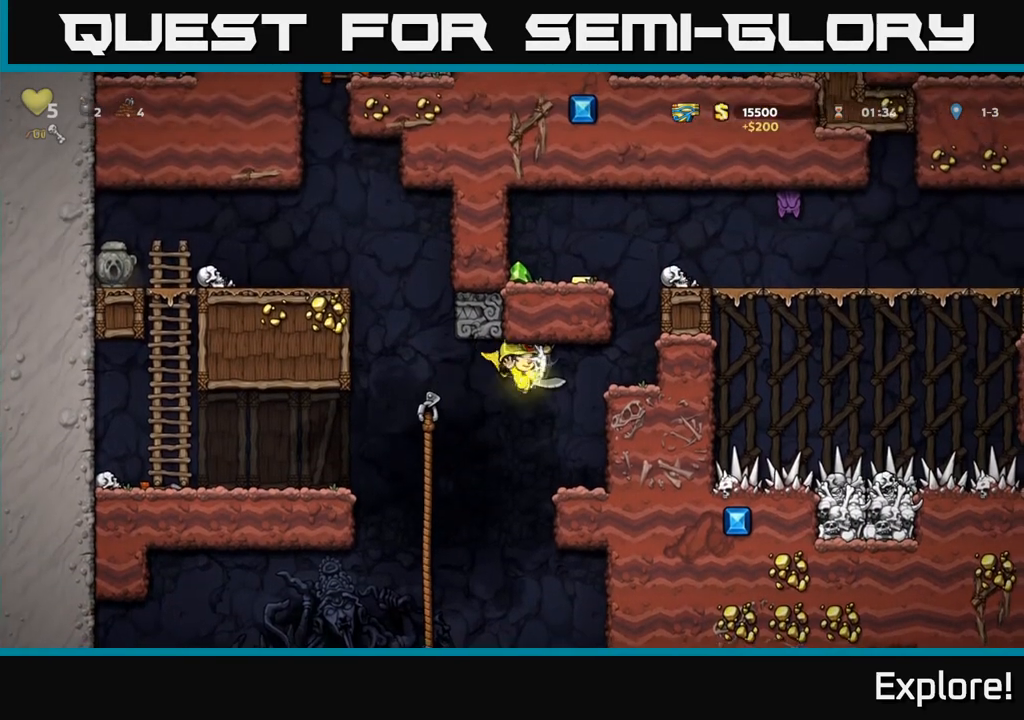
{"buttons": ["A", "DPAD_RIGHT"], "left_stick": "center", "right_stick": "center", "events": [[183, "A", "up"], [233, "A", "down"], [350, "A", "up"], [400, "A", "down"]]}
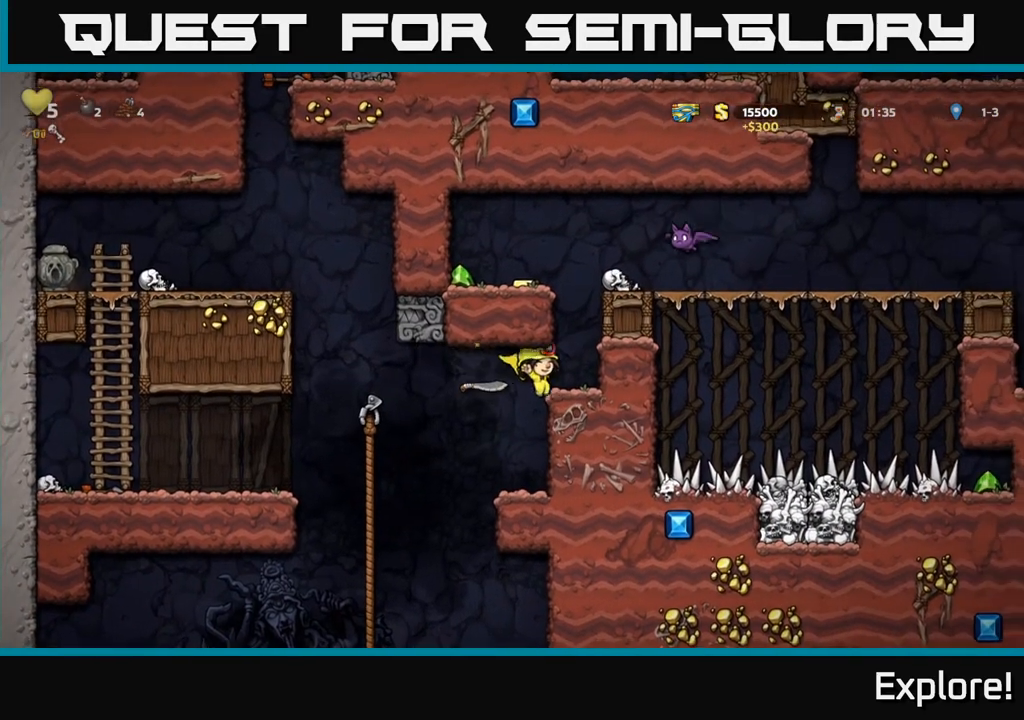
{"buttons": [], "left_stick": "center", "right_stick": "center", "events": [[33, "A", "up"], [267, "DPAD_RIGHT", "up"]]}
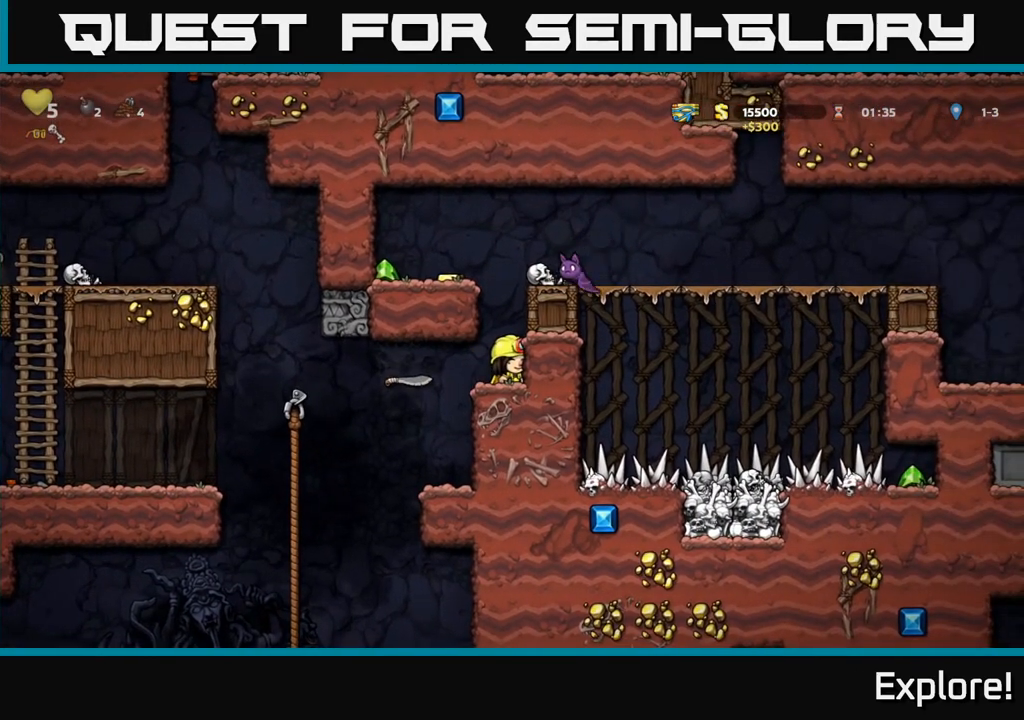
{"buttons": [], "left_stick": "center", "right_stick": "center", "events": [[17, "A", "down"], [83, "X", "down"], [200, "DPAD_LEFT", "down"], [200, "X", "up"], [233, "A", "up"], [283, "DPAD_LEFT", "up"]]}
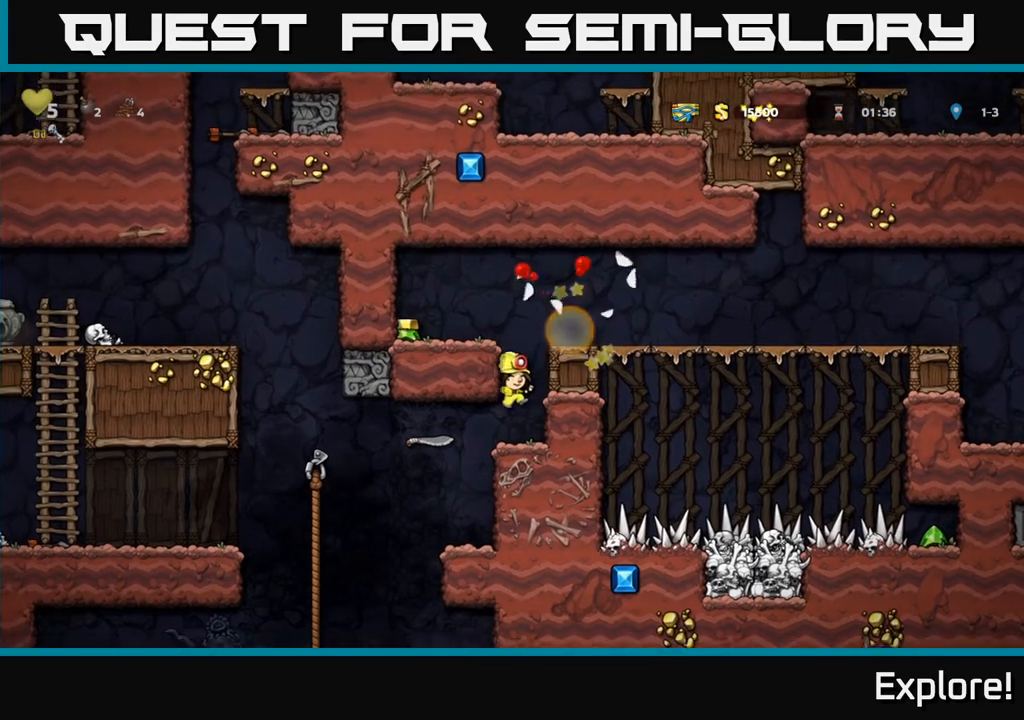
{"buttons": ["A", "DPAD_LEFT"], "left_stick": "center", "right_stick": "center", "events": [[250, "DPAD_RIGHT", "down"], [350, "A", "down"], [383, "DPAD_RIGHT", "up"], [433, "DPAD_LEFT", "down"]]}
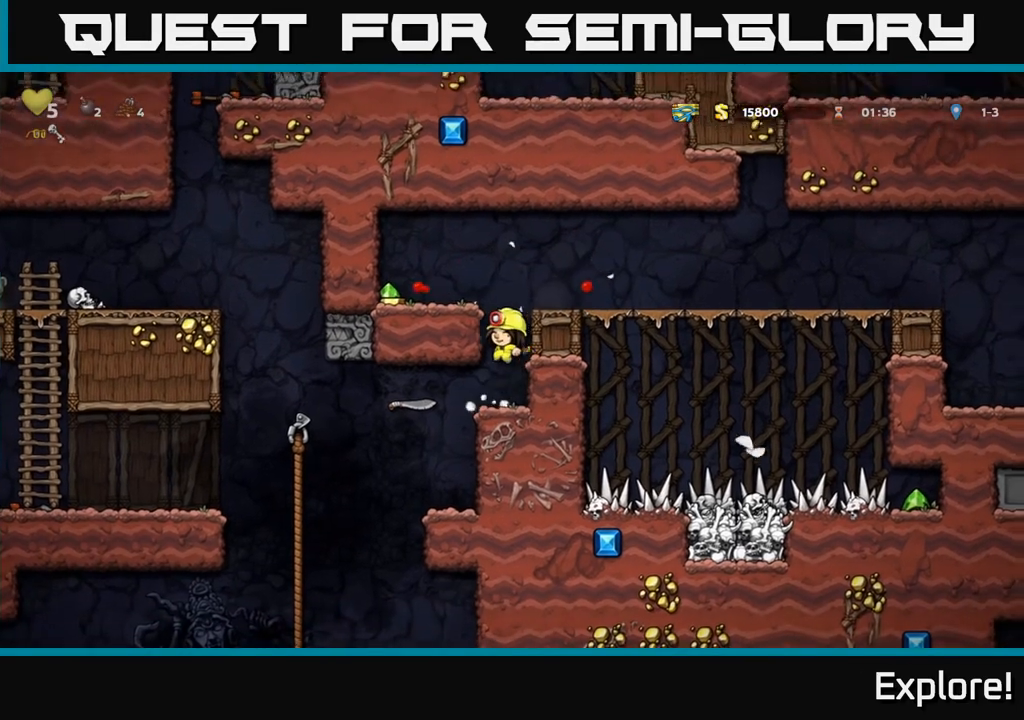
{"buttons": ["DPAD_LEFT"], "left_stick": "center", "right_stick": "center", "events": [[50, "A", "up"], [167, "A", "down"], [267, "A", "up"]]}
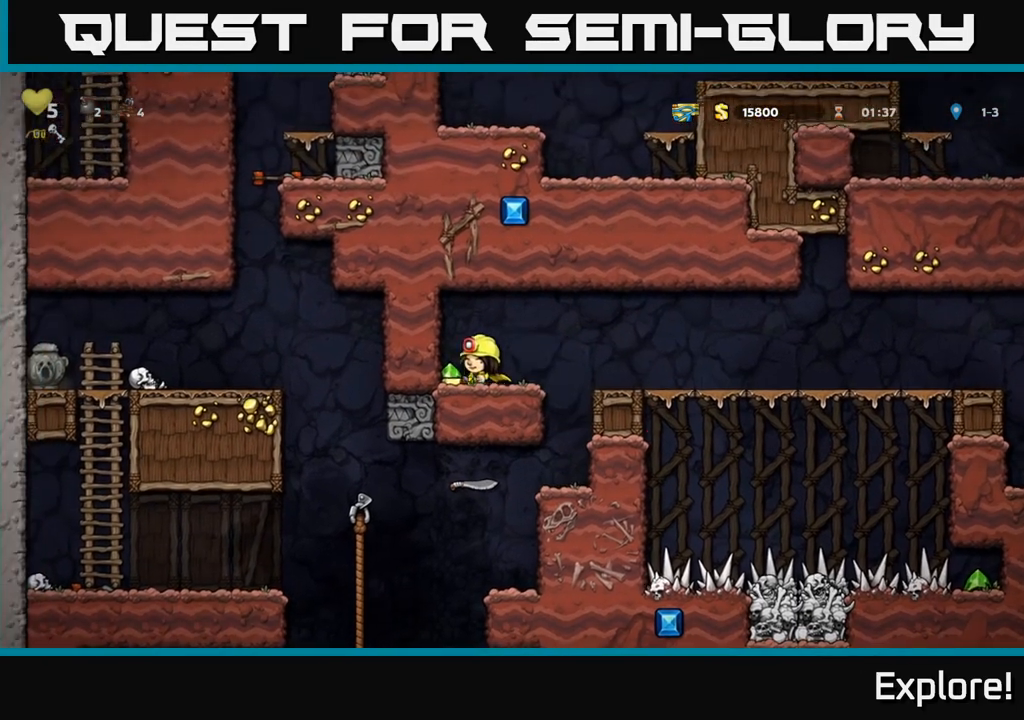
{"buttons": ["DPAD_LEFT"], "left_stick": "center", "right_stick": "center", "events": [[67, "DPAD_LEFT", "up"], [117, "DPAD_RIGHT", "down"], [417, "DPAD_RIGHT", "up"], [483, "DPAD_LEFT", "down"]]}
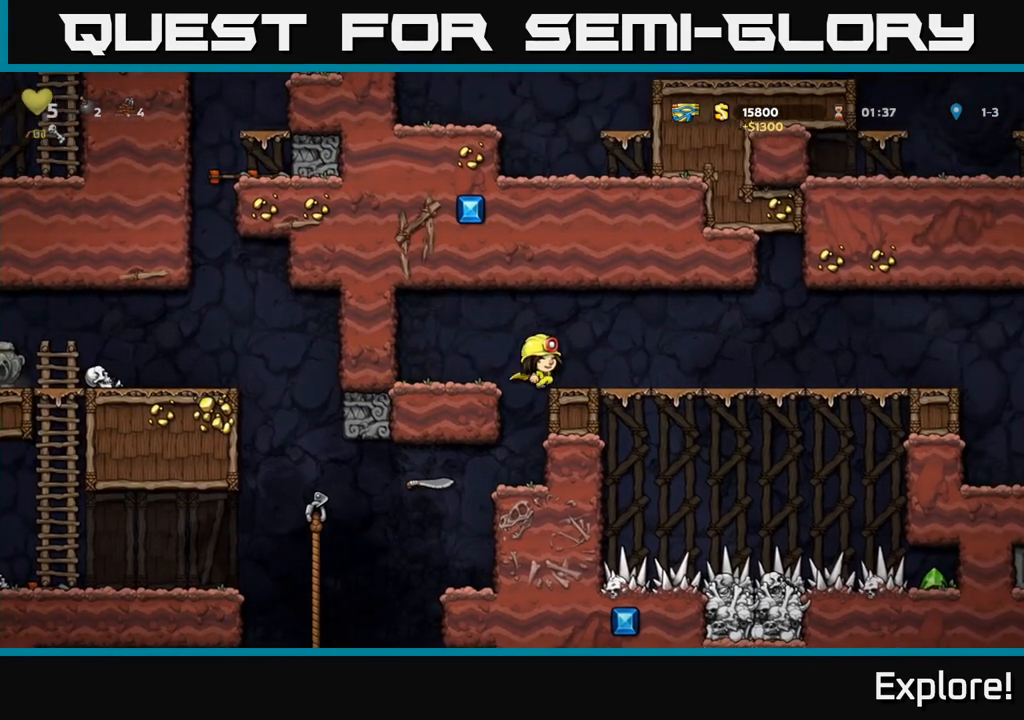
{"buttons": [], "left_stick": "center", "right_stick": "center", "events": [[33, "DPAD_LEFT", "up"], [450, "DPAD_LEFT", "down"], [500, "DPAD_LEFT", "up"]]}
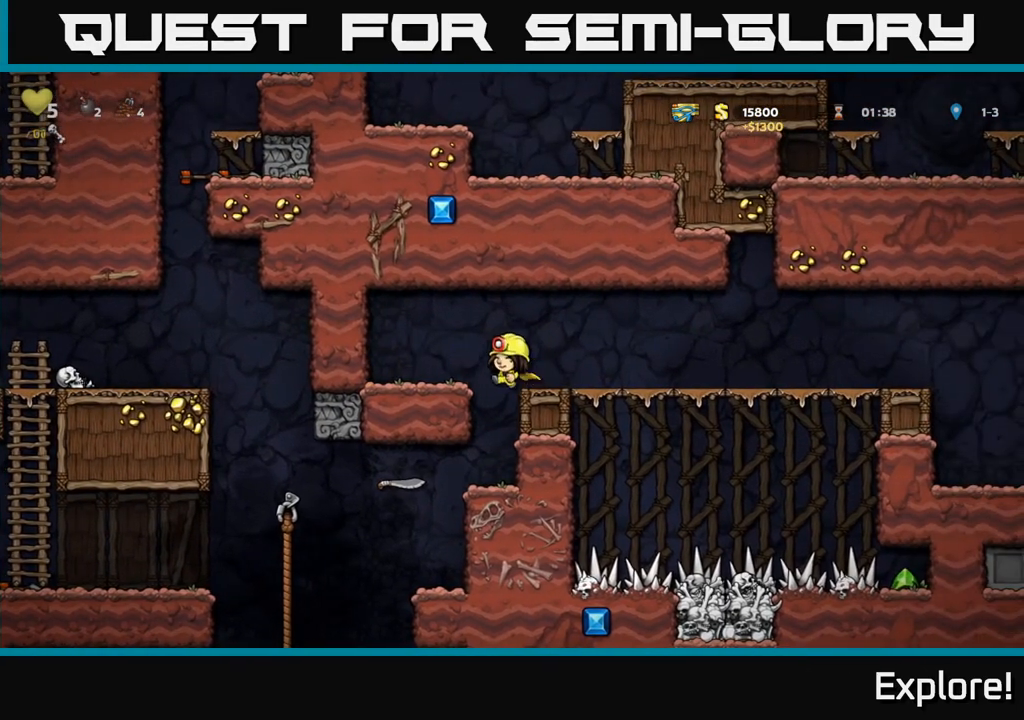
{"buttons": [], "left_stick": "center", "right_stick": "center", "events": []}
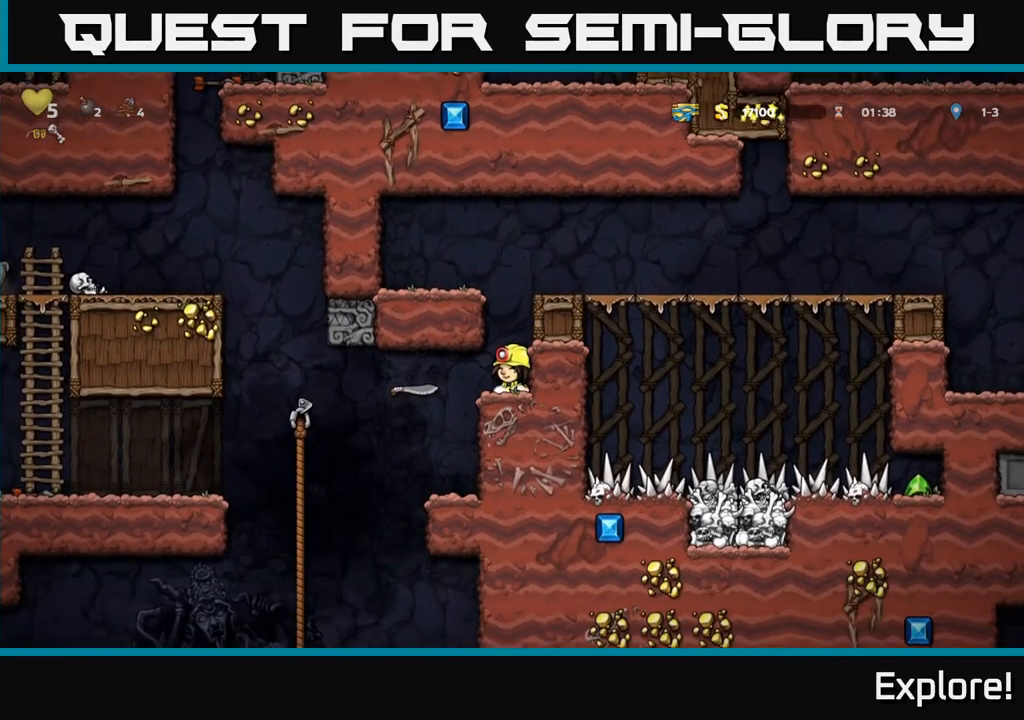
{"buttons": ["A", "DPAD_RIGHT"], "left_stick": "center", "right_stick": "center", "events": [[133, "DPAD_LEFT", "down"], [283, "A", "down"], [400, "A", "up"], [400, "DPAD_LEFT", "up"], [450, "DPAD_RIGHT", "down"], [483, "A", "down"]]}
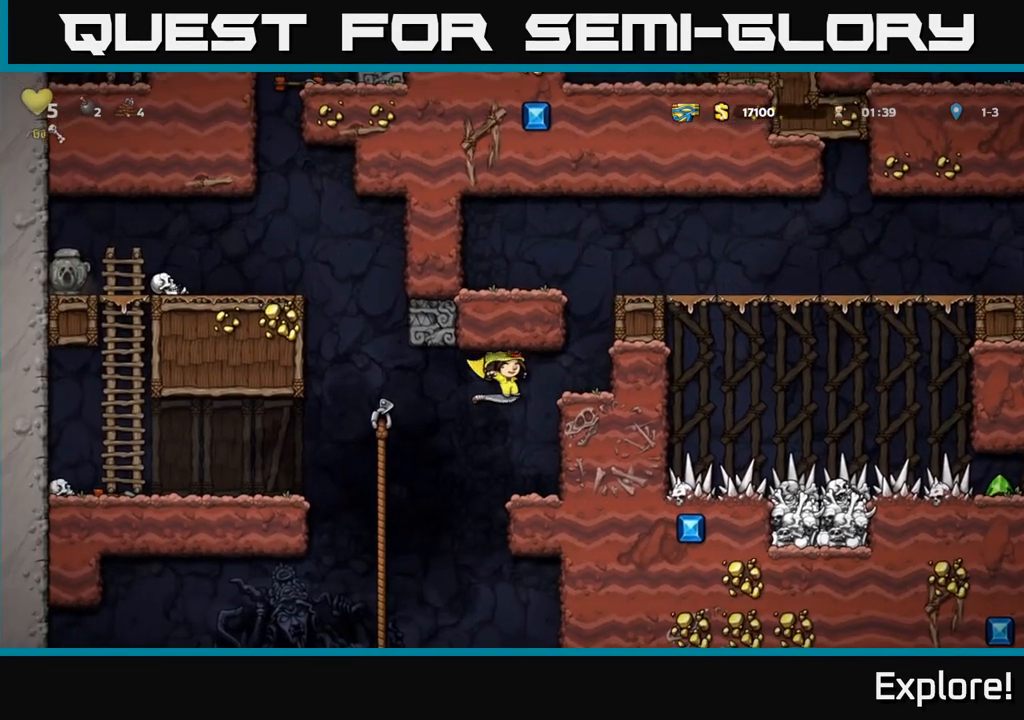
{"buttons": ["DPAD_RIGHT"], "left_stick": "center", "right_stick": "center", "events": [[133, "A", "up"]]}
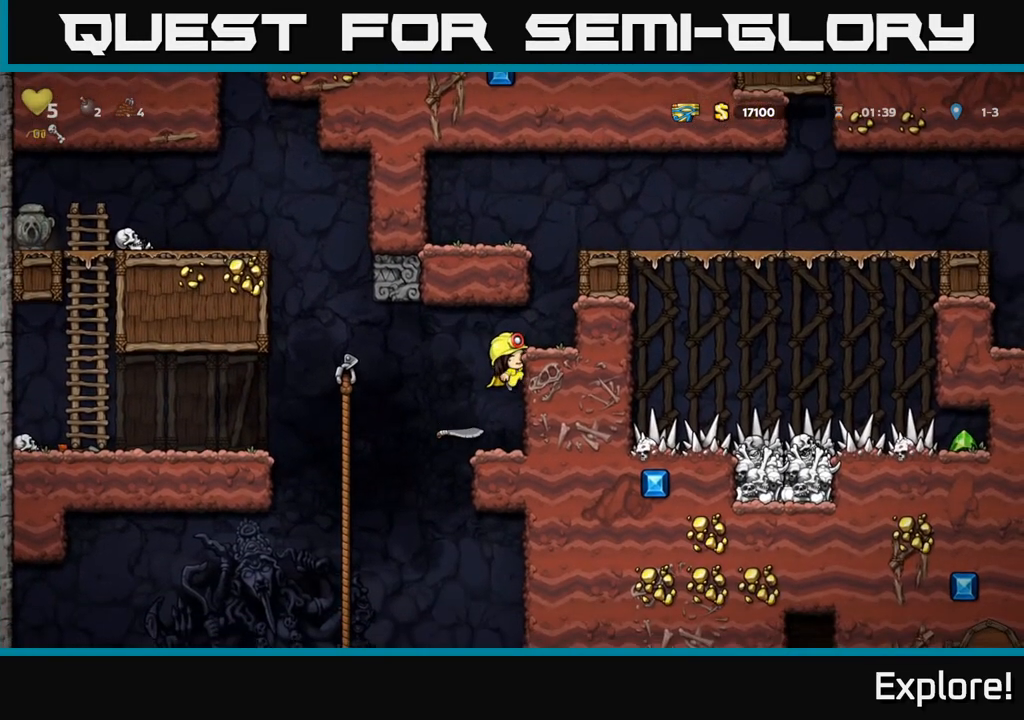
{"buttons": ["DPAD_DOWN"], "left_stick": "center", "right_stick": "center", "events": [[33, "DPAD_RIGHT", "up"], [133, "DPAD_DOWN", "down"], [183, "A", "down"], [300, "A", "up"], [300, "DPAD_DOWN", "up"], [383, "DPAD_LEFT", "down"], [483, "DPAD_DOWN", "down"], [500, "DPAD_LEFT", "up"]]}
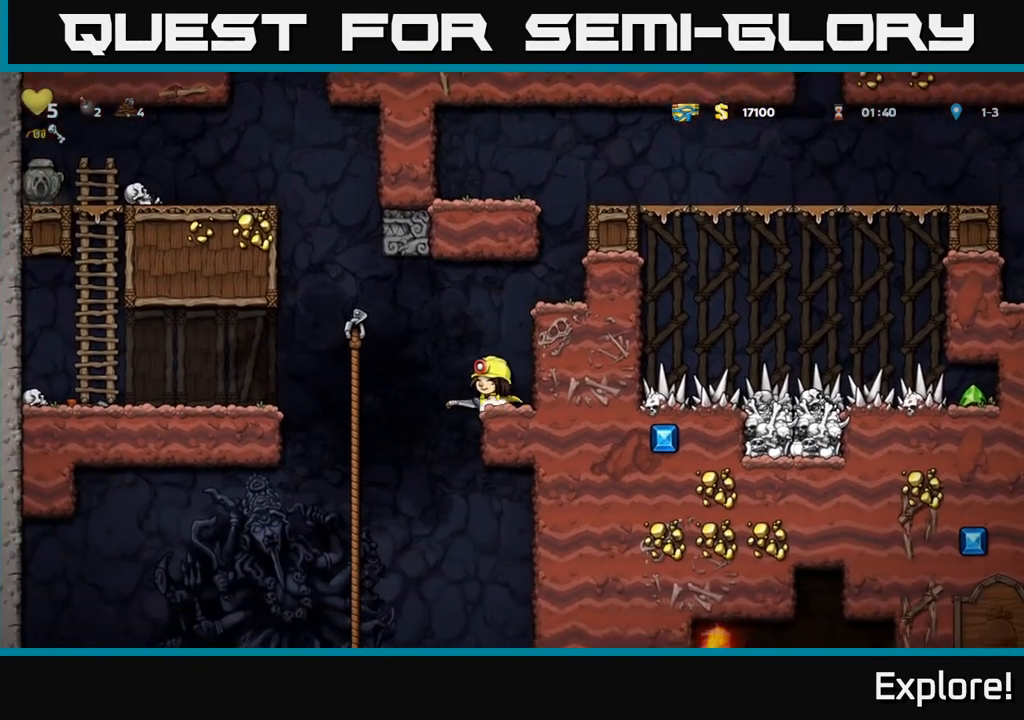
{"buttons": [], "left_stick": "center", "right_stick": "center", "events": [[33, "DPAD_RIGHT", "down"], [50, "X", "down"], [133, "DPAD_DOWN", "up"], [183, "X", "up"], [267, "DPAD_RIGHT", "up"]]}
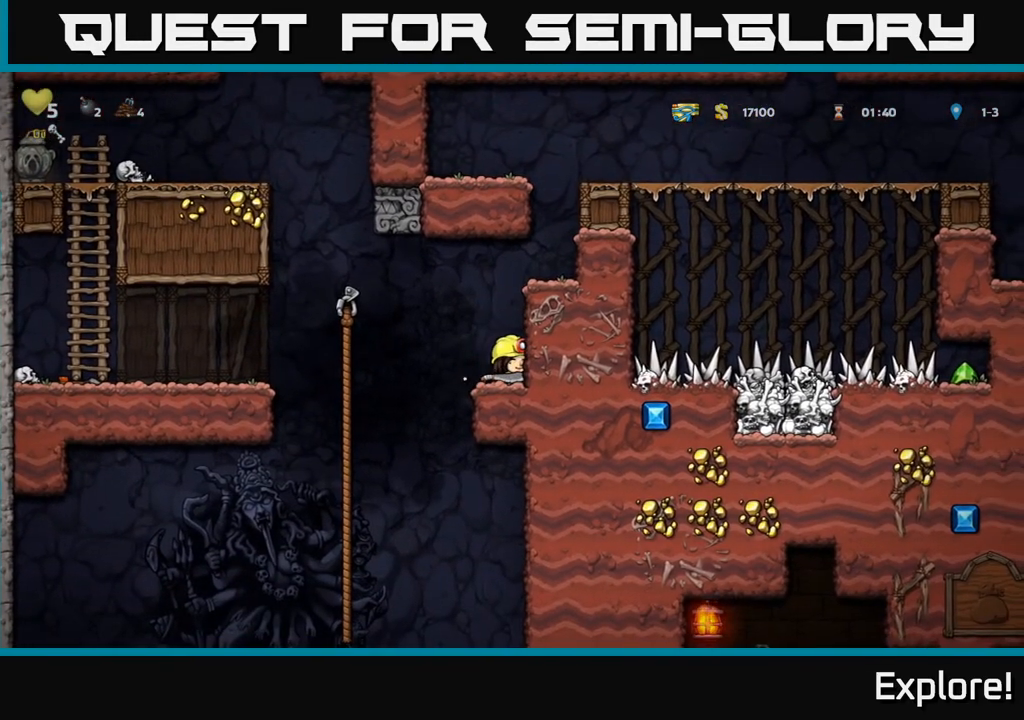
{"buttons": ["A", "DPAD_LEFT"], "left_stick": "center", "right_stick": "center", "events": [[83, "DPAD_DOWN", "down"], [217, "X", "down"], [300, "X", "up"], [367, "DPAD_DOWN", "up"], [400, "DPAD_LEFT", "down"], [467, "A", "down"]]}
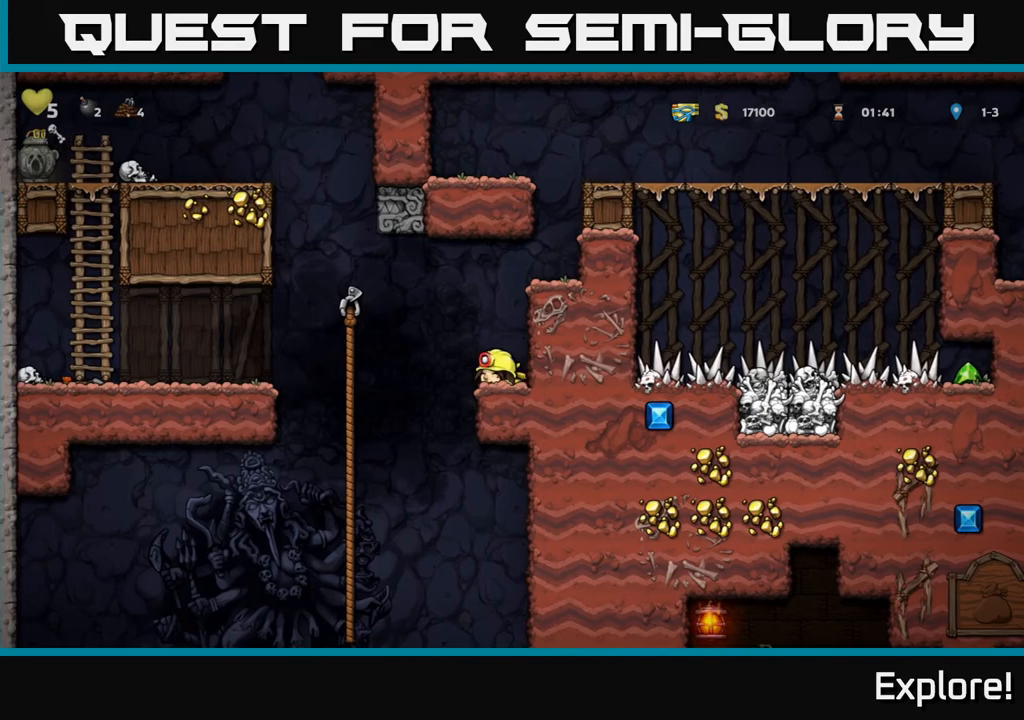
{"buttons": ["DPAD_LEFT"], "left_stick": "center", "right_stick": "center", "events": [[183, "A", "up"], [250, "A", "down"], [383, "A", "up"]]}
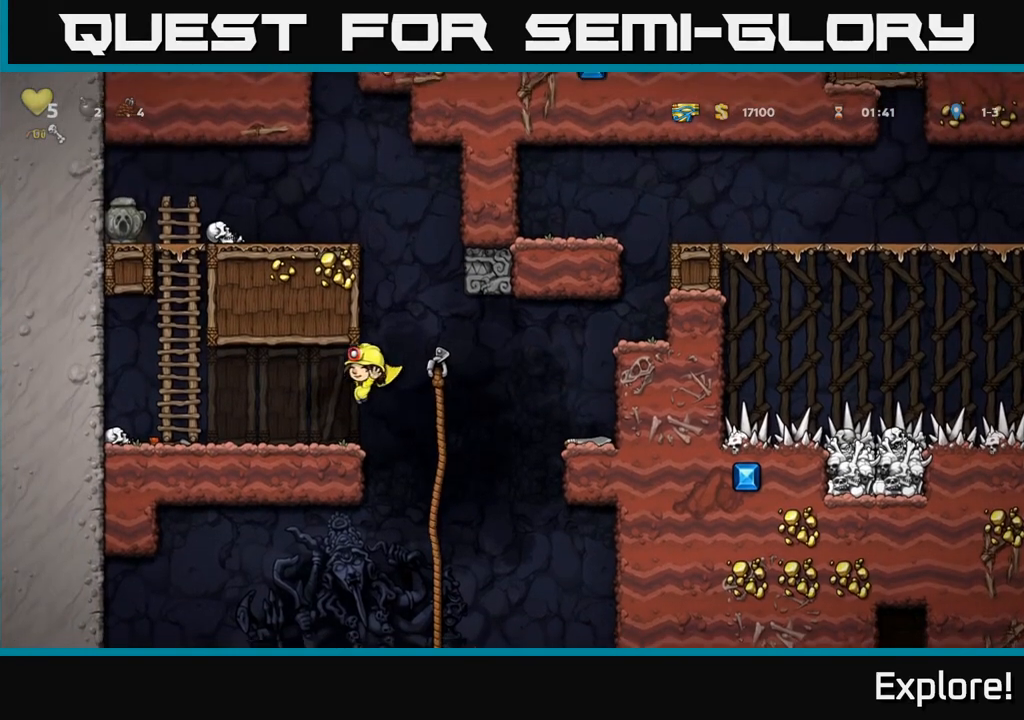
{"buttons": ["DPAD_UP"], "left_stick": "center", "right_stick": "center", "events": [[200, "A", "down"], [367, "DPAD_LEFT", "up"], [367, "DPAD_UP", "down"], [383, "A", "up"]]}
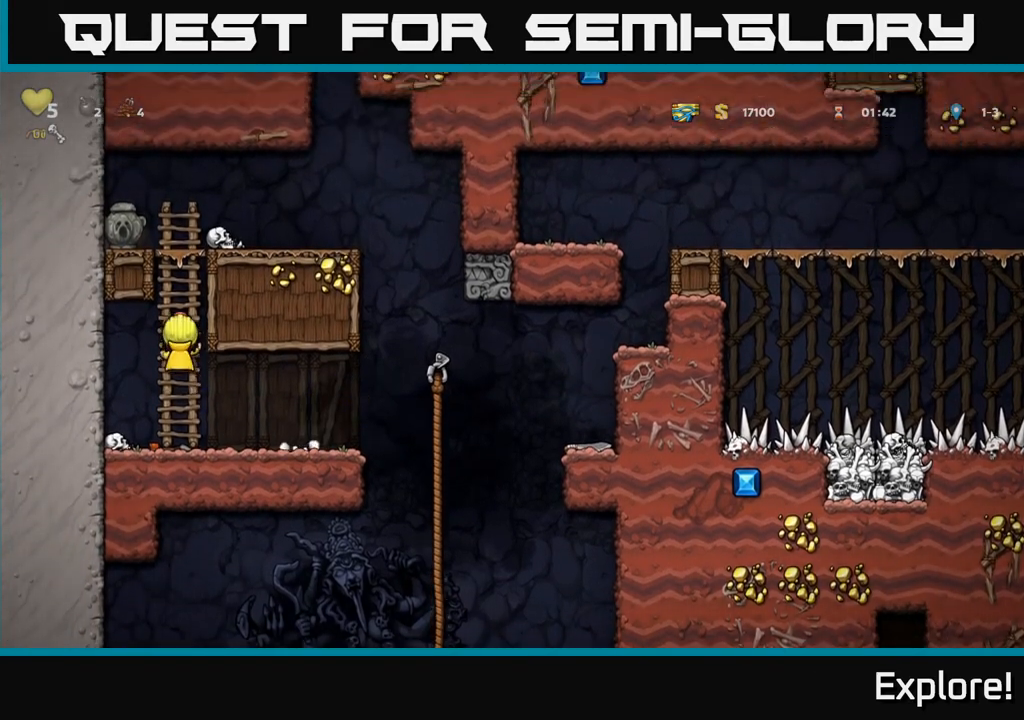
{"buttons": ["DPAD_LEFT"], "left_stick": "center", "right_stick": "center", "events": [[383, "A", "down"], [483, "A", "up"], [483, "DPAD_LEFT", "down"], [500, "DPAD_UP", "up"]]}
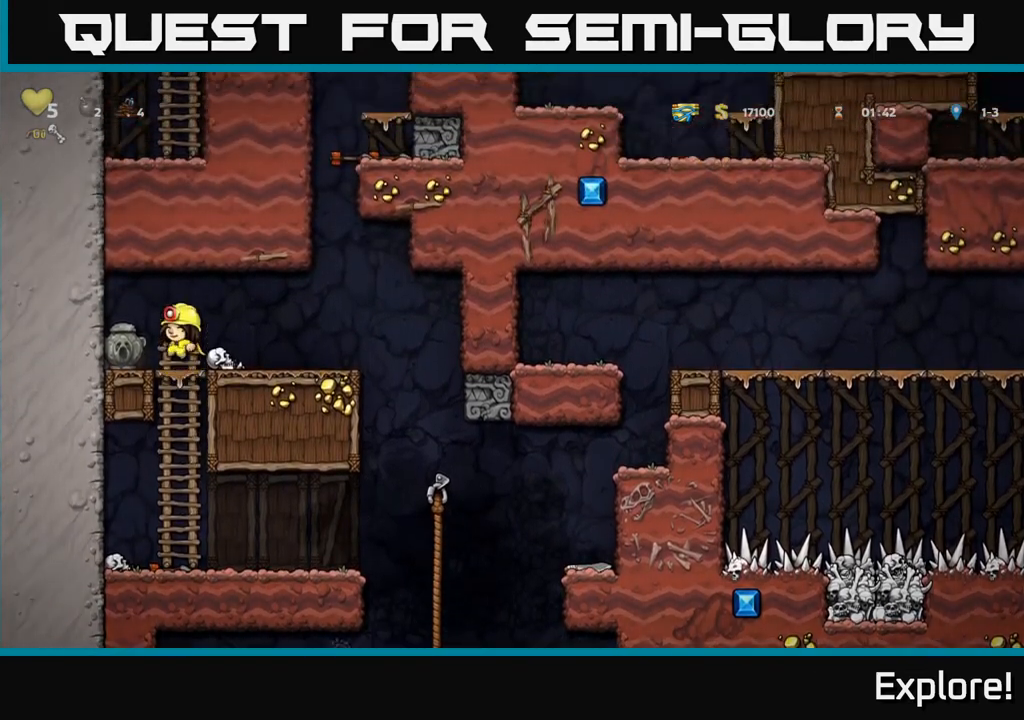
{"buttons": ["DPAD_RIGHT"], "left_stick": "center", "right_stick": "center", "events": [[133, "DPAD_DOWN", "down"], [150, "DPAD_LEFT", "up"], [333, "X", "down"], [383, "DPAD_DOWN", "up"], [417, "DPAD_RIGHT", "down"], [417, "X", "up"]]}
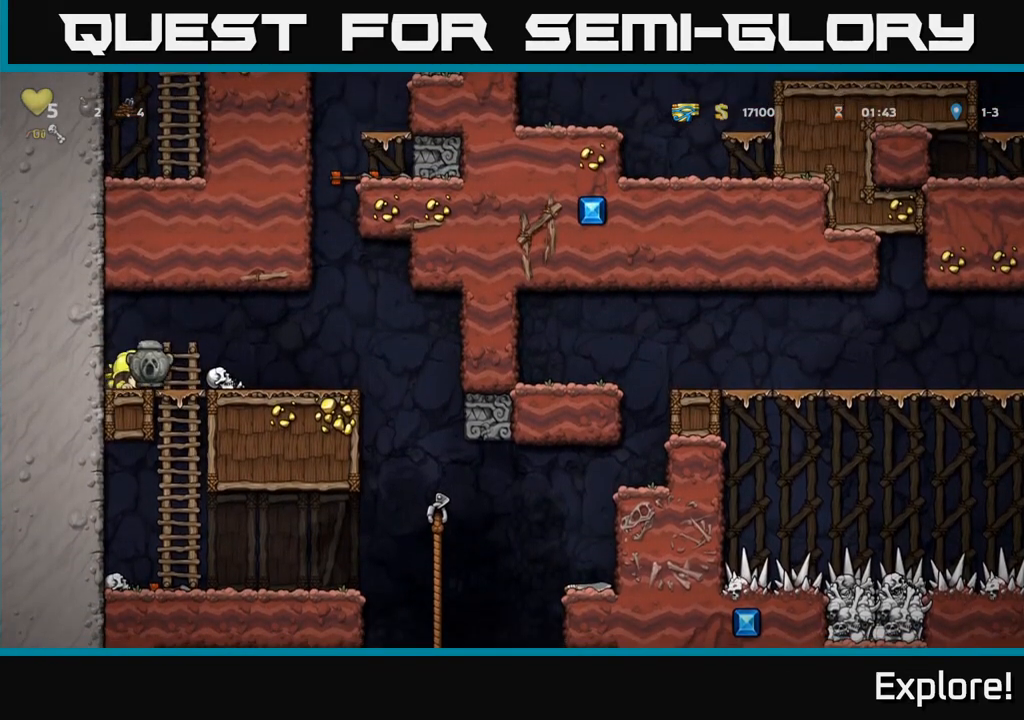
{"buttons": ["DPAD_RIGHT"], "left_stick": "center", "right_stick": "center", "events": []}